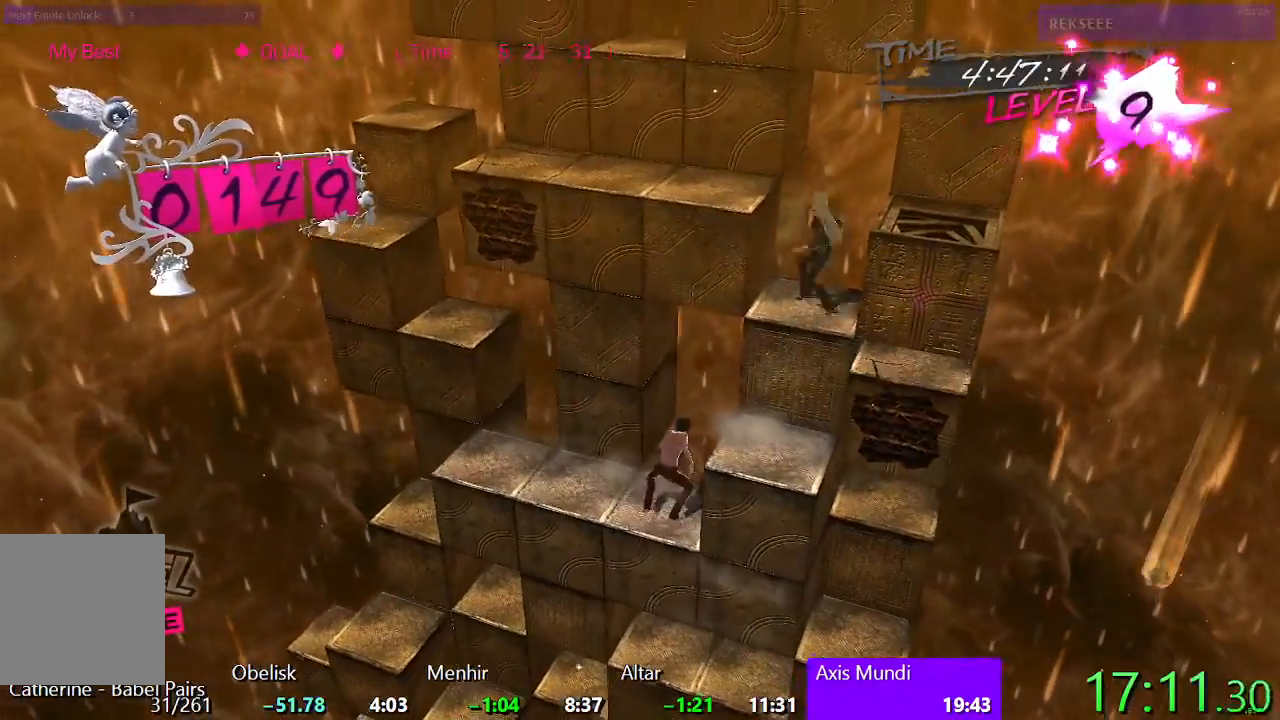
Gameplay with a controller (PlayStation layout); each line is a JSON object with the inputs held at the frame after it. "events" lists button and stick changes between this image and that frame as [ms after this image, input, new state], when the widget could be followed in between. Not read: left_stick right_stick.
{"buttons": ["SQUARE", "DPAD_UP"], "events": [[83, "DPAD_RIGHT", "down"], [283, "DPAD_RIGHT", "up"], [367, "DPAD_UP", "down"]]}
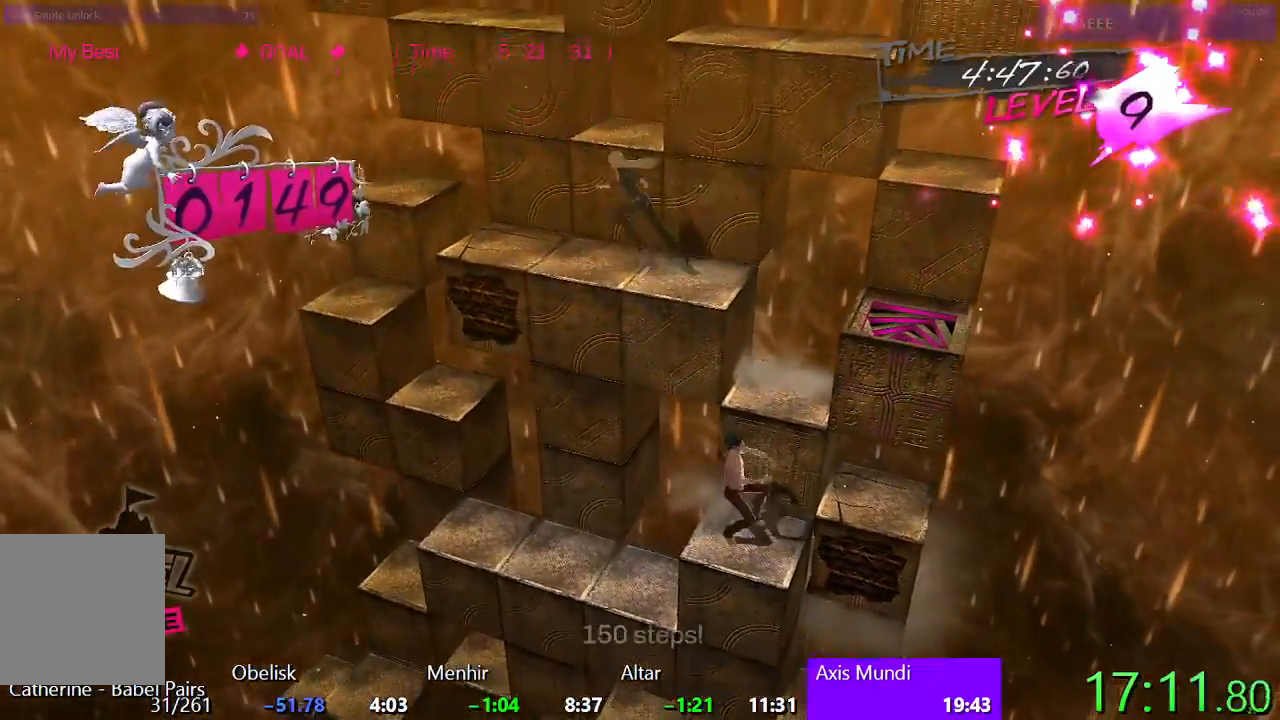
{"buttons": [], "events": [[100, "SQUARE", "up"], [150, "DPAD_UP", "up"], [250, "DPAD_LEFT", "down"], [400, "DPAD_LEFT", "up"]]}
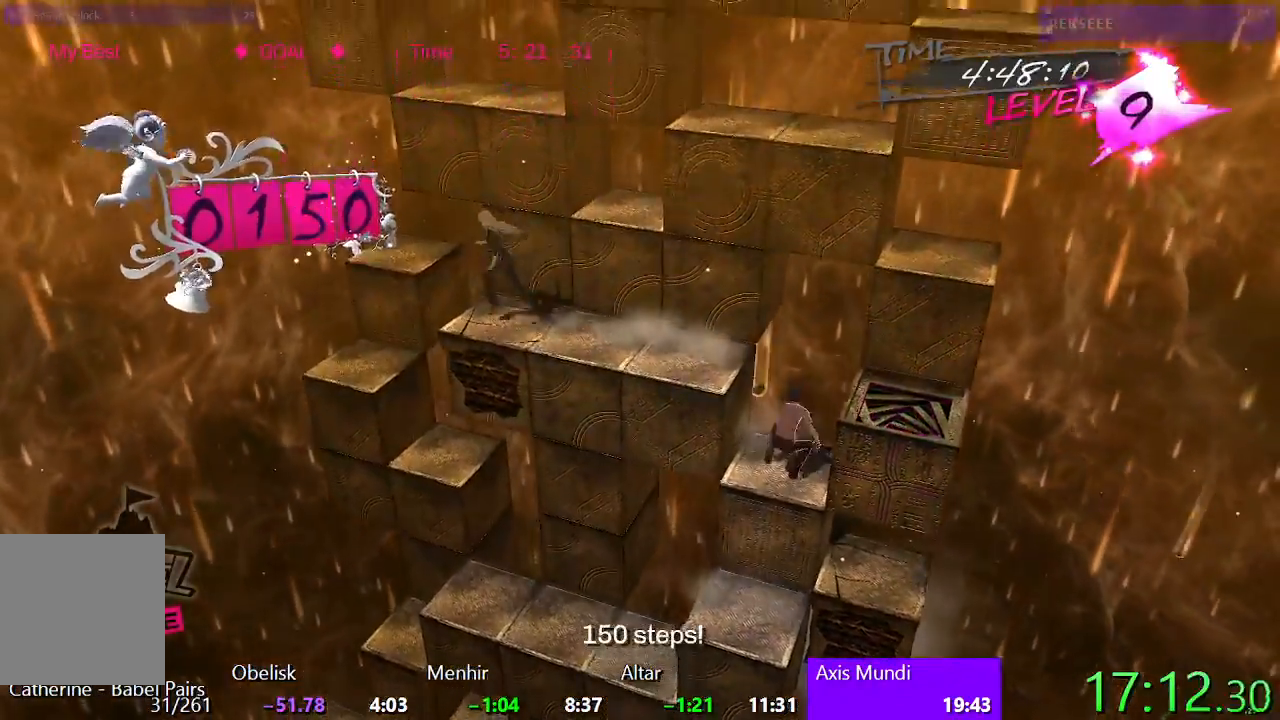
{"buttons": [], "events": [[200, "DPAD_LEFT", "down"], [417, "DPAD_LEFT", "up"]]}
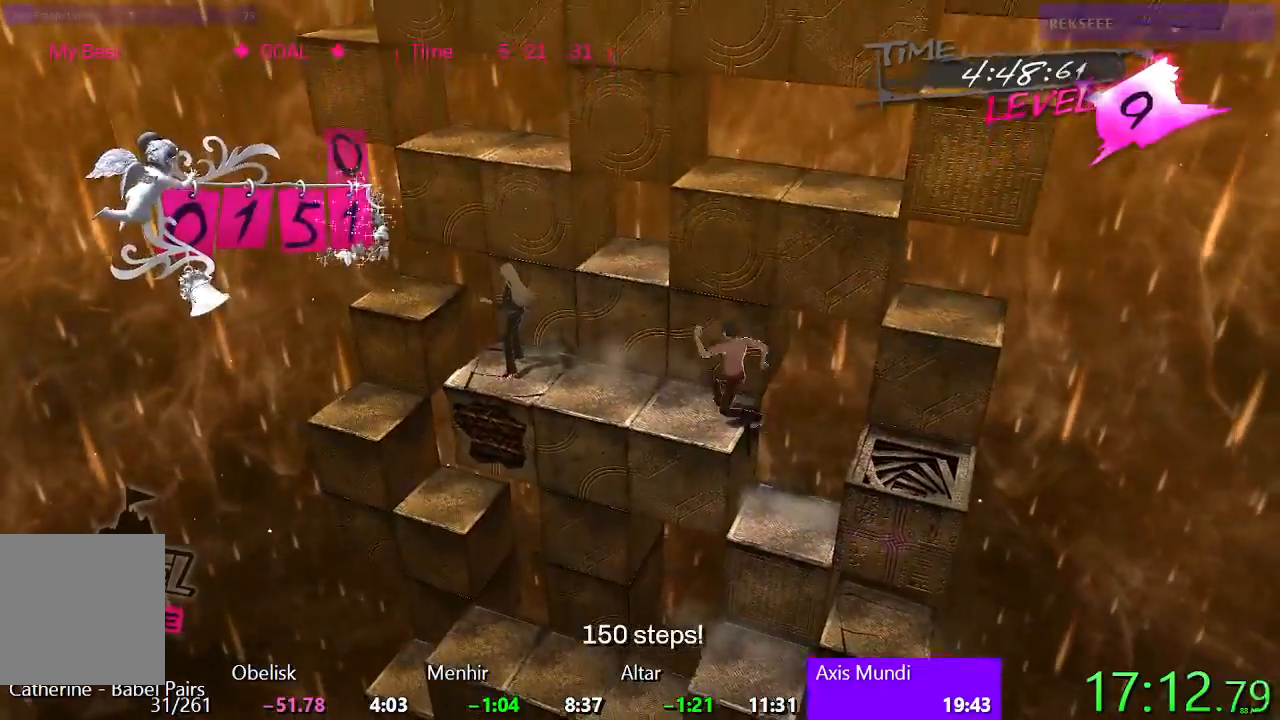
{"buttons": [], "events": [[183, "DPAD_DOWN", "down"], [217, "L1", "down"], [433, "DPAD_DOWN", "up"], [450, "L1", "up"]]}
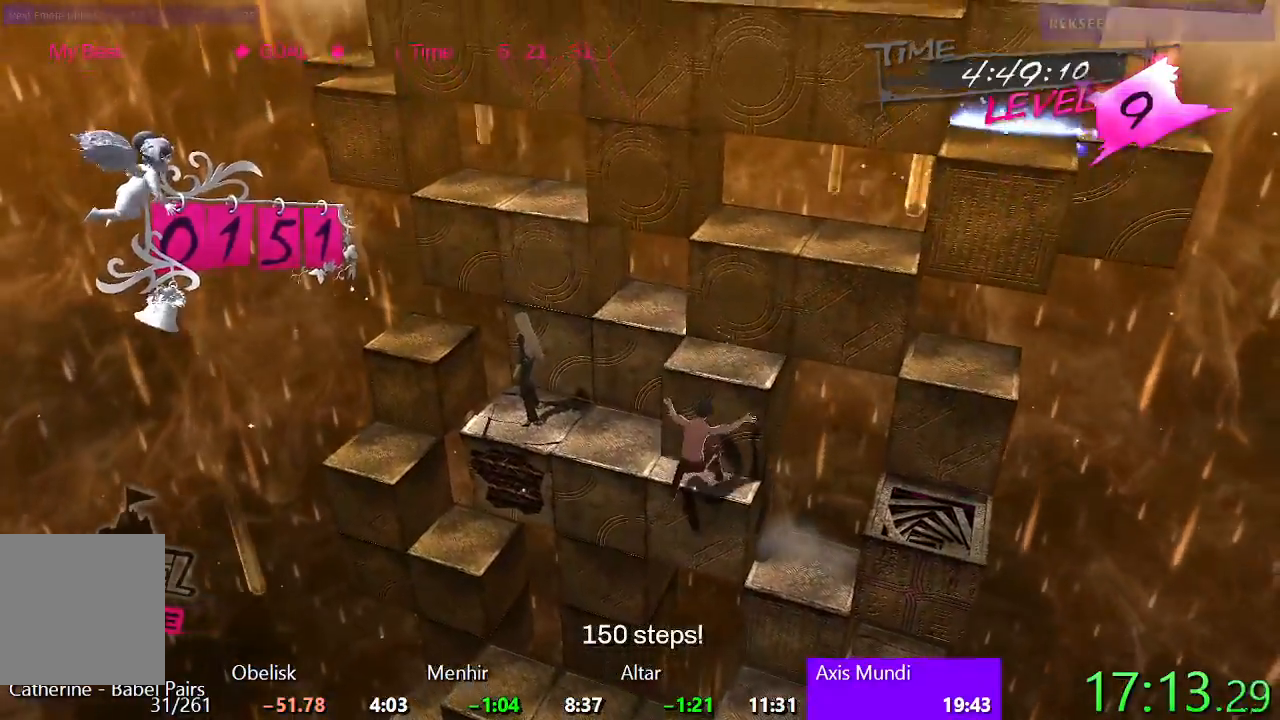
{"buttons": ["CIRCLE"], "events": [[250, "CIRCLE", "down"]]}
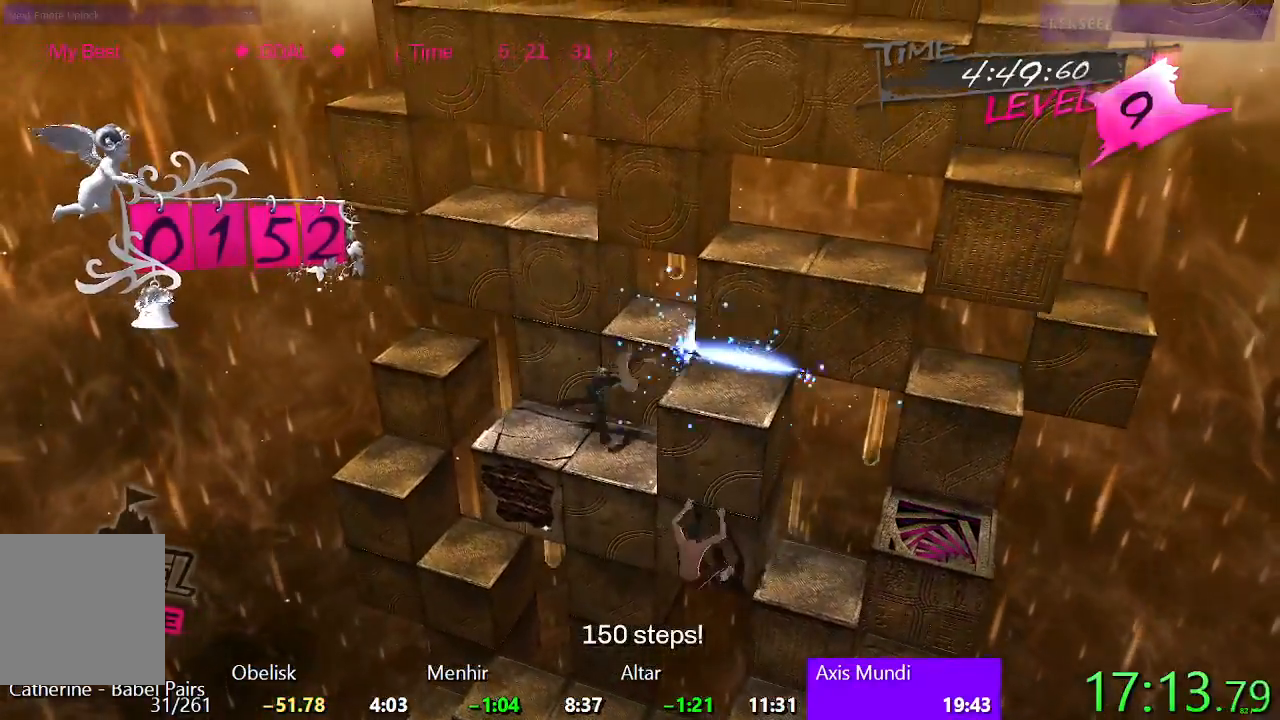
{"buttons": [], "events": [[67, "CIRCLE", "up"]]}
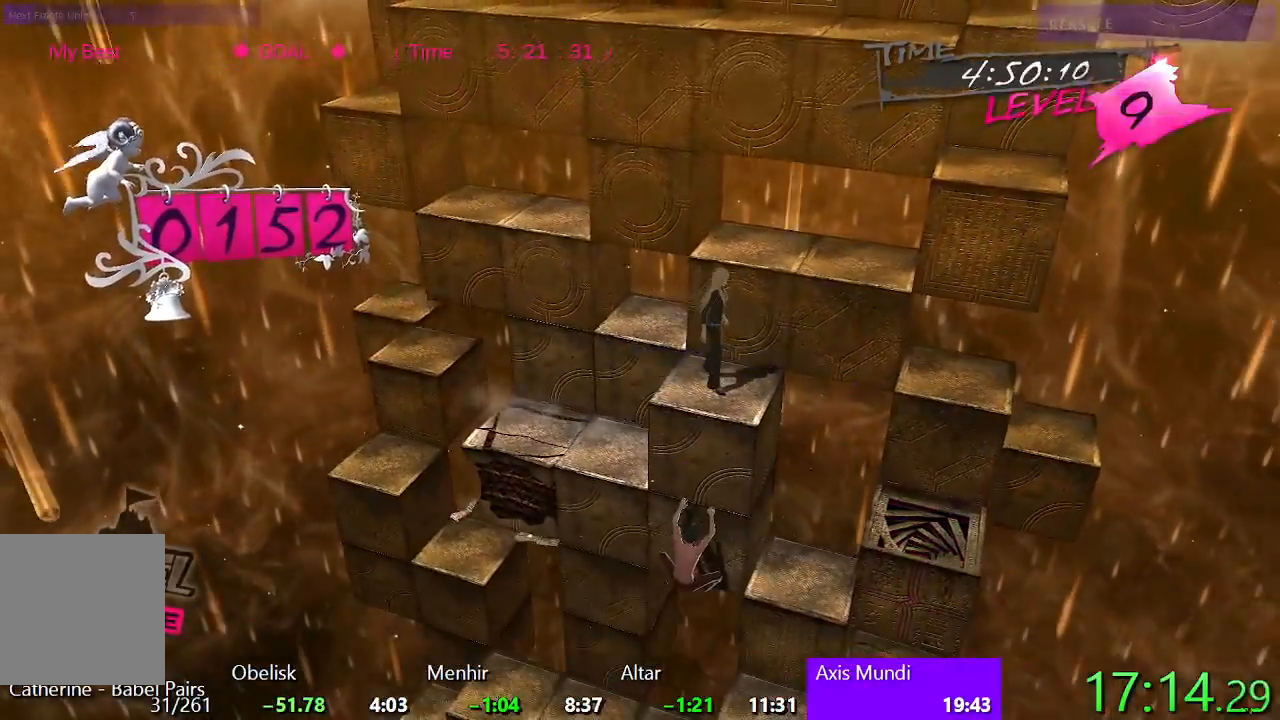
{"buttons": ["DPAD_UP"], "events": [[233, "DPAD_LEFT", "down"], [367, "DPAD_LEFT", "up"], [467, "DPAD_UP", "down"]]}
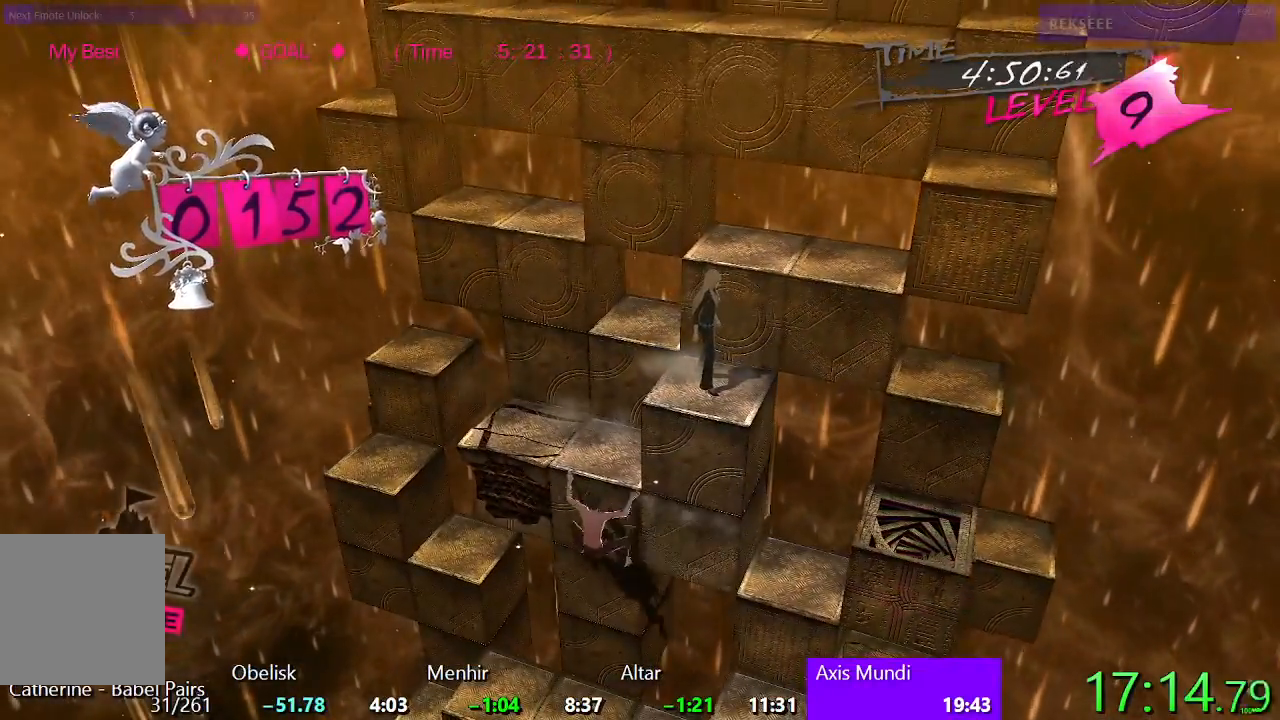
{"buttons": ["L1", "DPAD_DOWN"], "events": [[183, "DPAD_UP", "up"], [283, "DPAD_DOWN", "down"], [283, "L1", "down"]]}
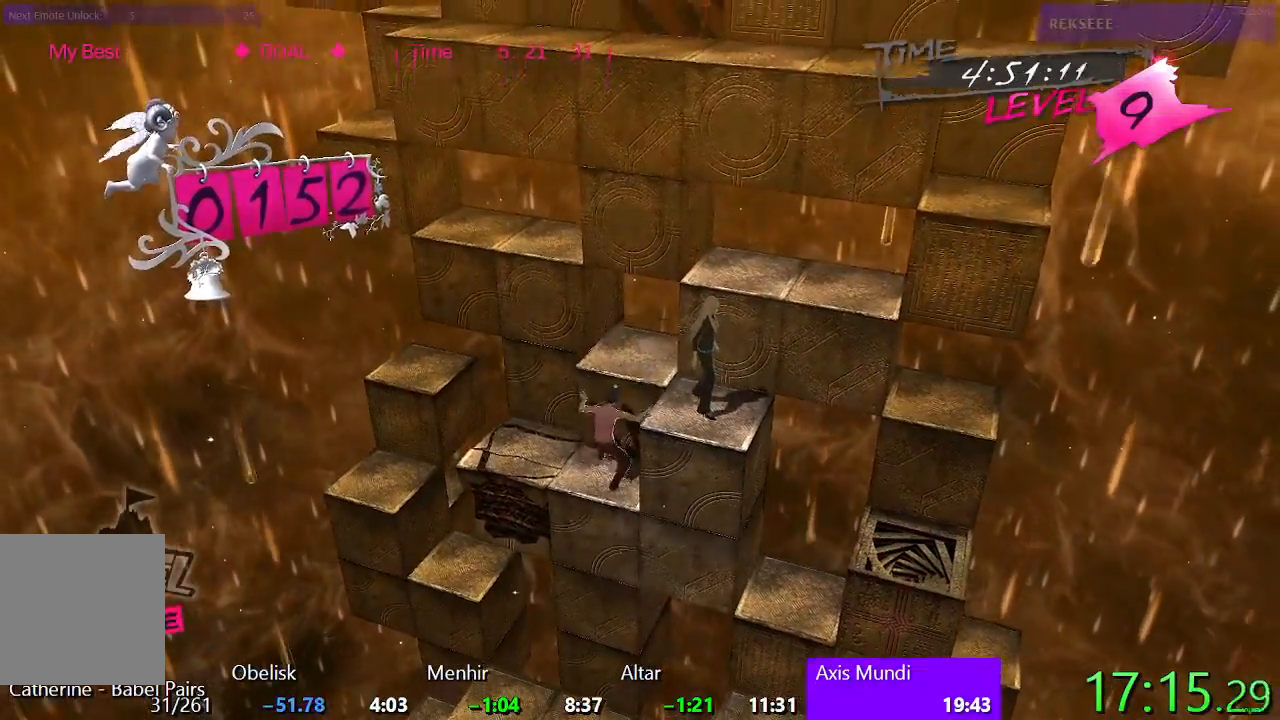
{"buttons": [], "events": [[300, "DPAD_DOWN", "up"], [317, "L1", "up"]]}
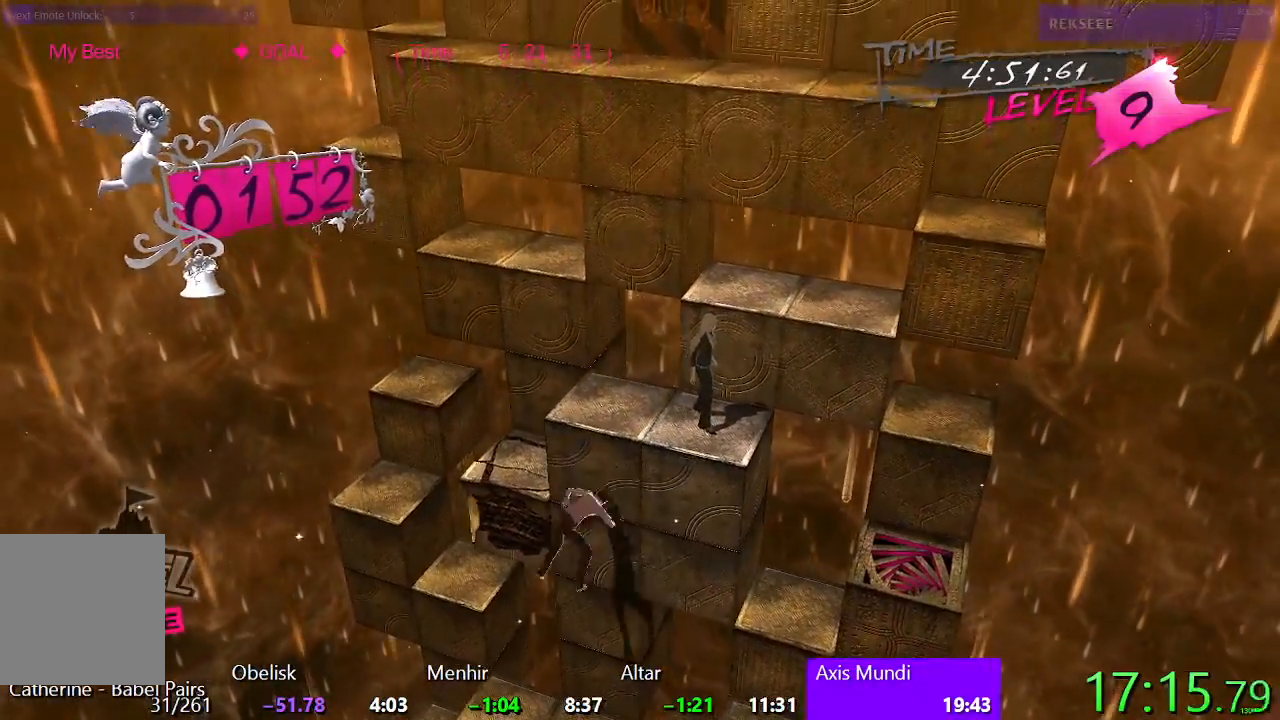
{"buttons": [], "events": [[50, "DPAD_LEFT", "down"], [217, "DPAD_LEFT", "up"], [267, "DPAD_UP", "down"], [450, "DPAD_UP", "up"]]}
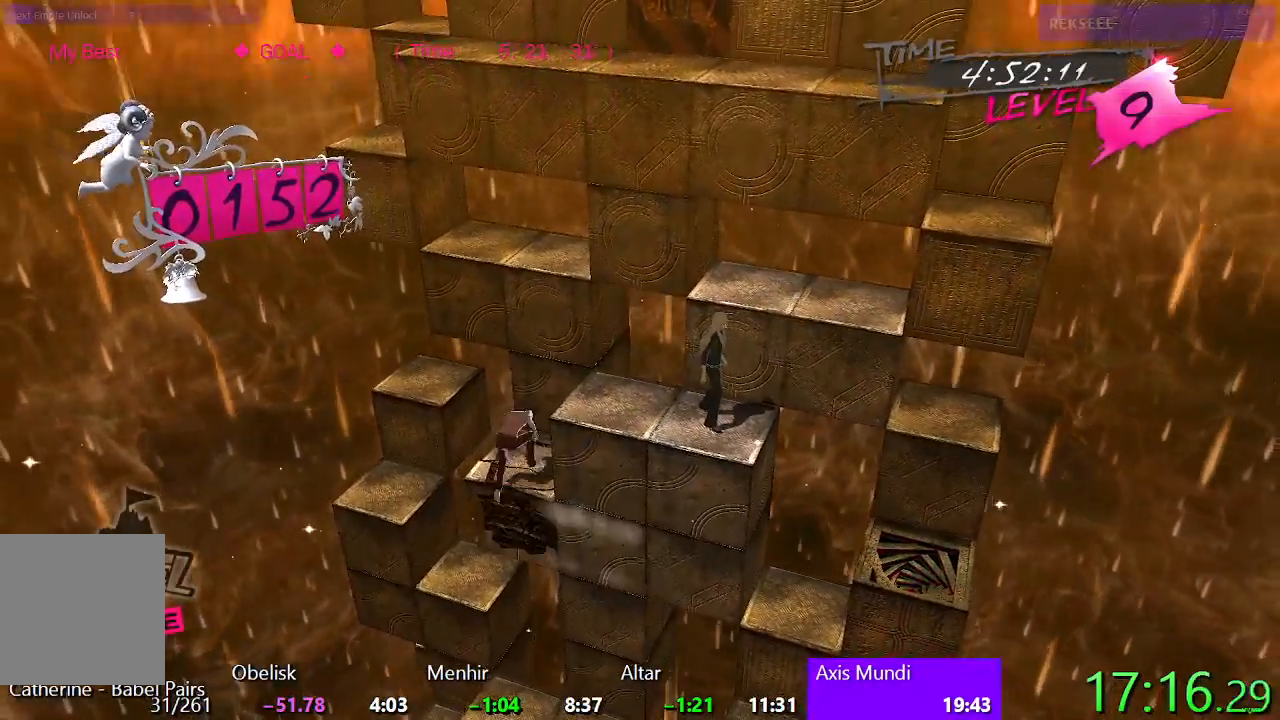
{"buttons": [], "events": [[33, "DPAD_RIGHT", "down"], [483, "DPAD_RIGHT", "up"]]}
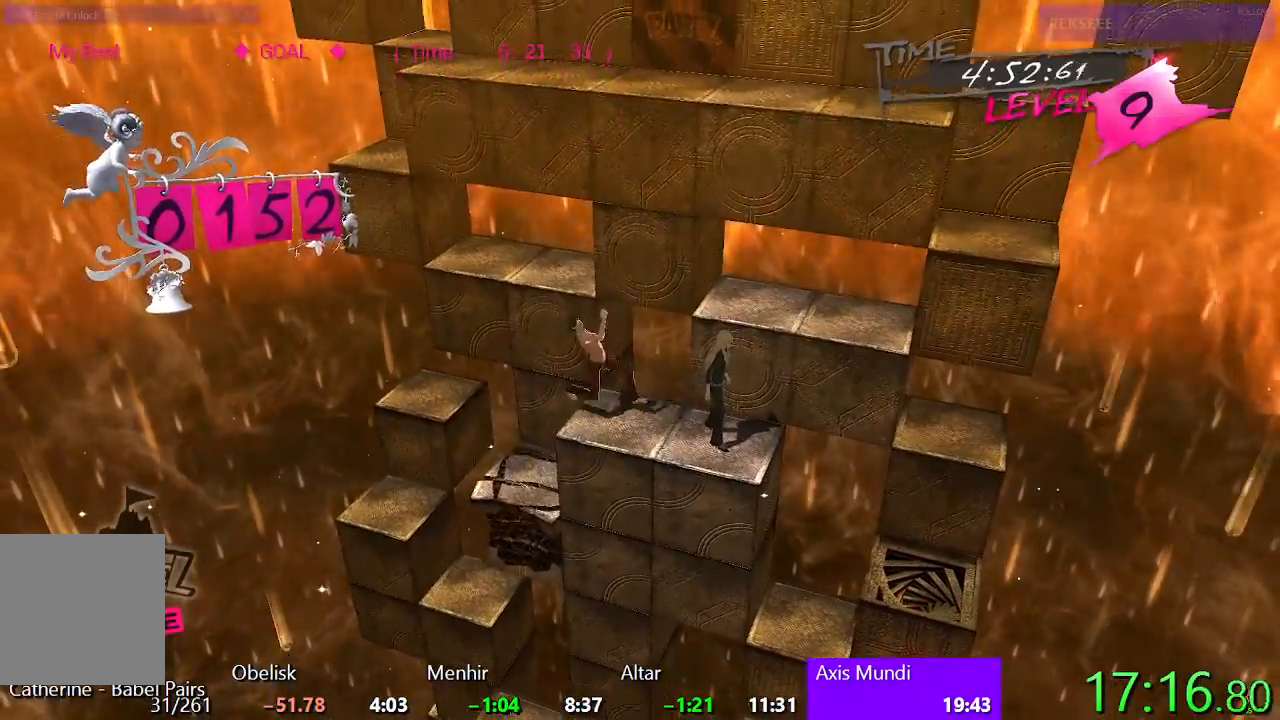
{"buttons": [], "events": [[33, "CROSS", "down"], [67, "R1", "down"], [267, "R1", "up"], [283, "CROSS", "up"]]}
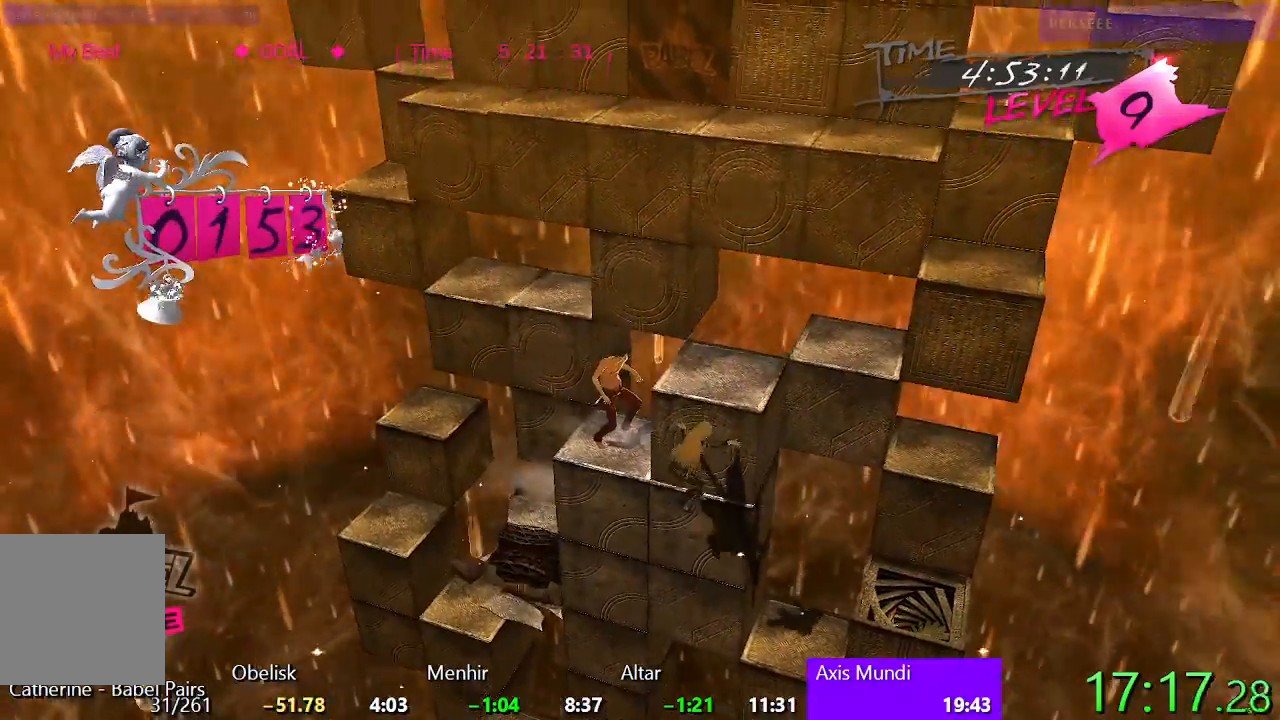
{"buttons": [], "events": [[217, "L1", "down"], [233, "DPAD_LEFT", "down"], [383, "DPAD_LEFT", "up"], [400, "L1", "up"]]}
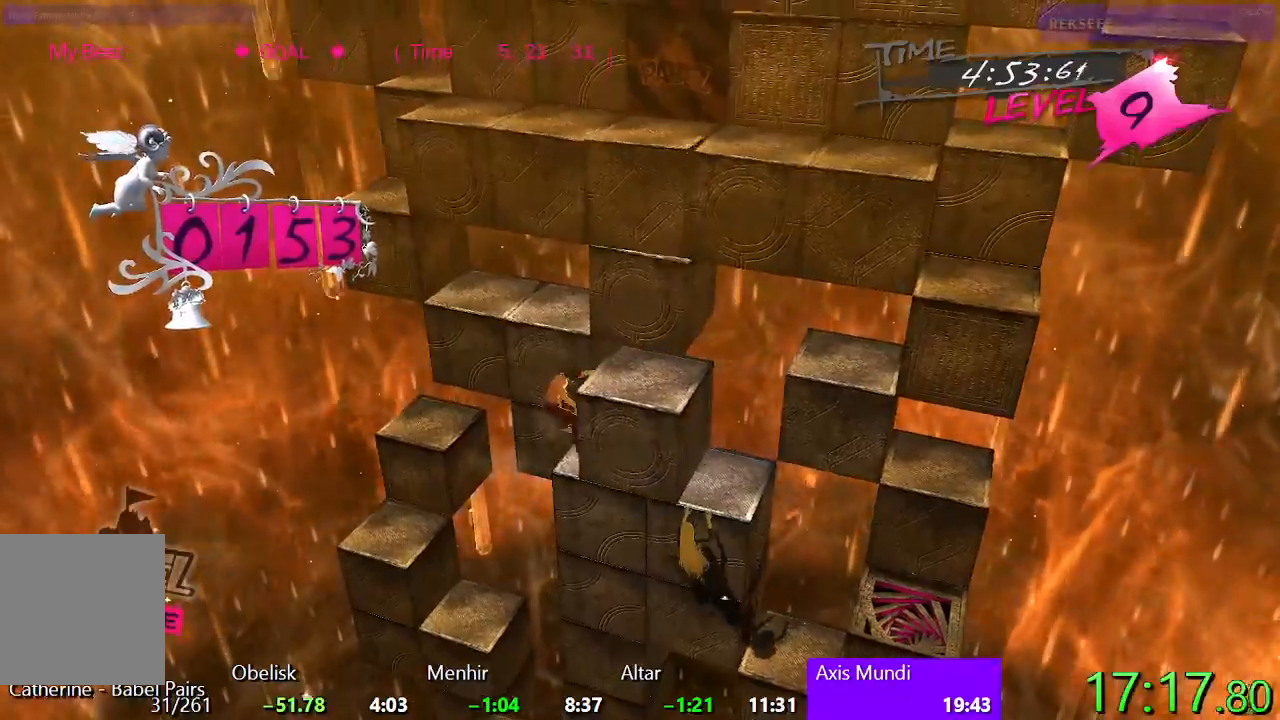
{"buttons": ["TRIANGLE", "DPAD_RIGHT"], "events": [[300, "TRIANGLE", "down"], [500, "DPAD_RIGHT", "down"]]}
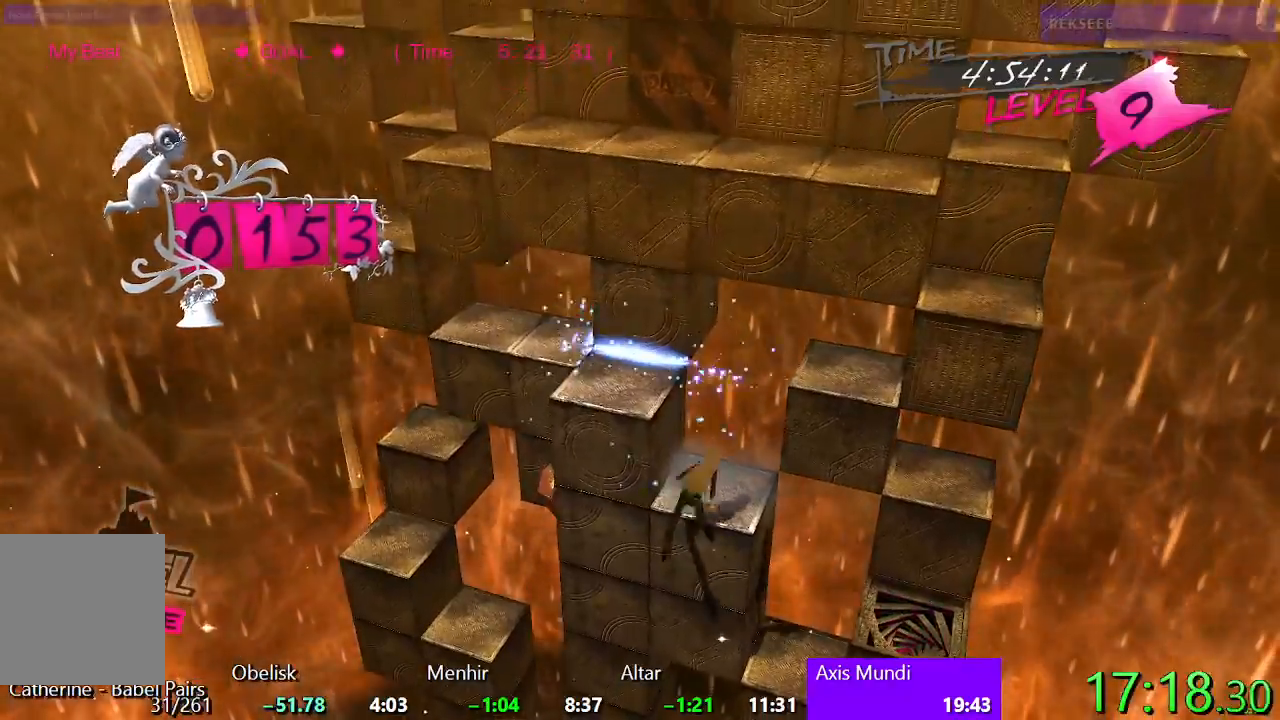
{"buttons": ["SQUARE"], "events": [[100, "TRIANGLE", "up"], [300, "SQUARE", "down"], [500, "DPAD_RIGHT", "up"]]}
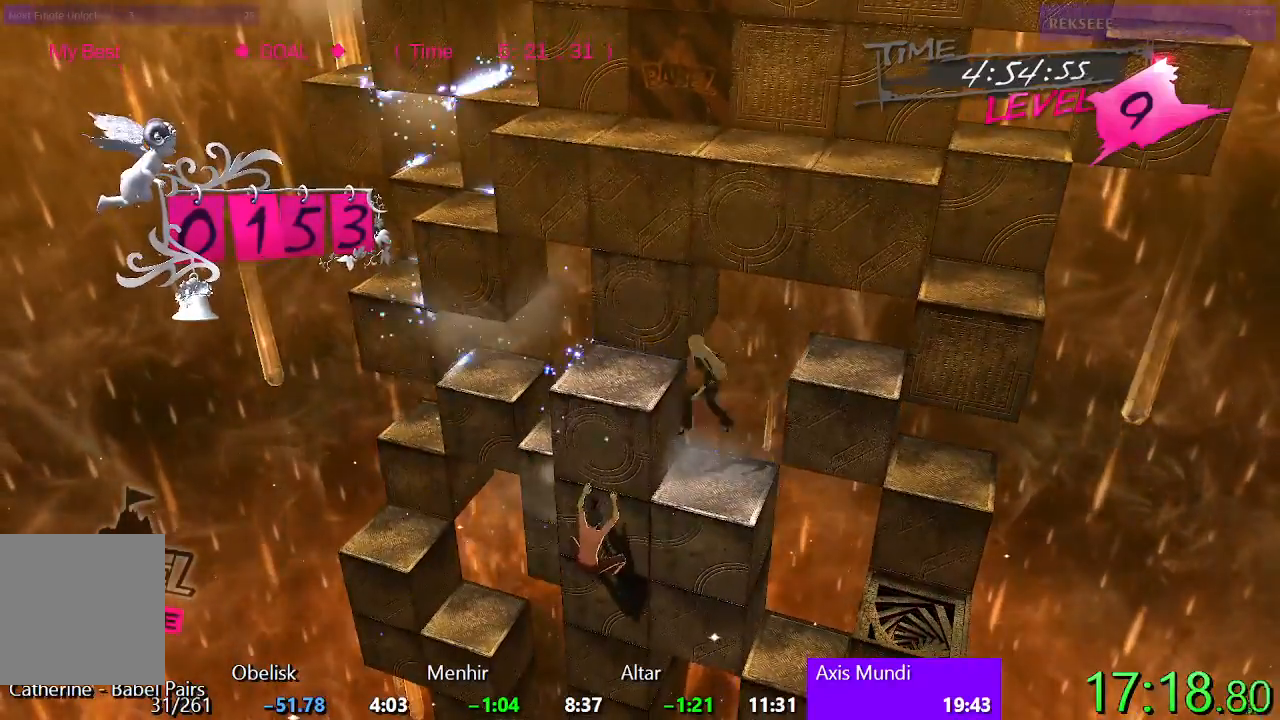
{"buttons": [], "events": [[67, "SQUARE", "up"], [217, "TRIANGLE", "down"], [233, "R1", "down"], [400, "R1", "up"], [450, "TRIANGLE", "up"]]}
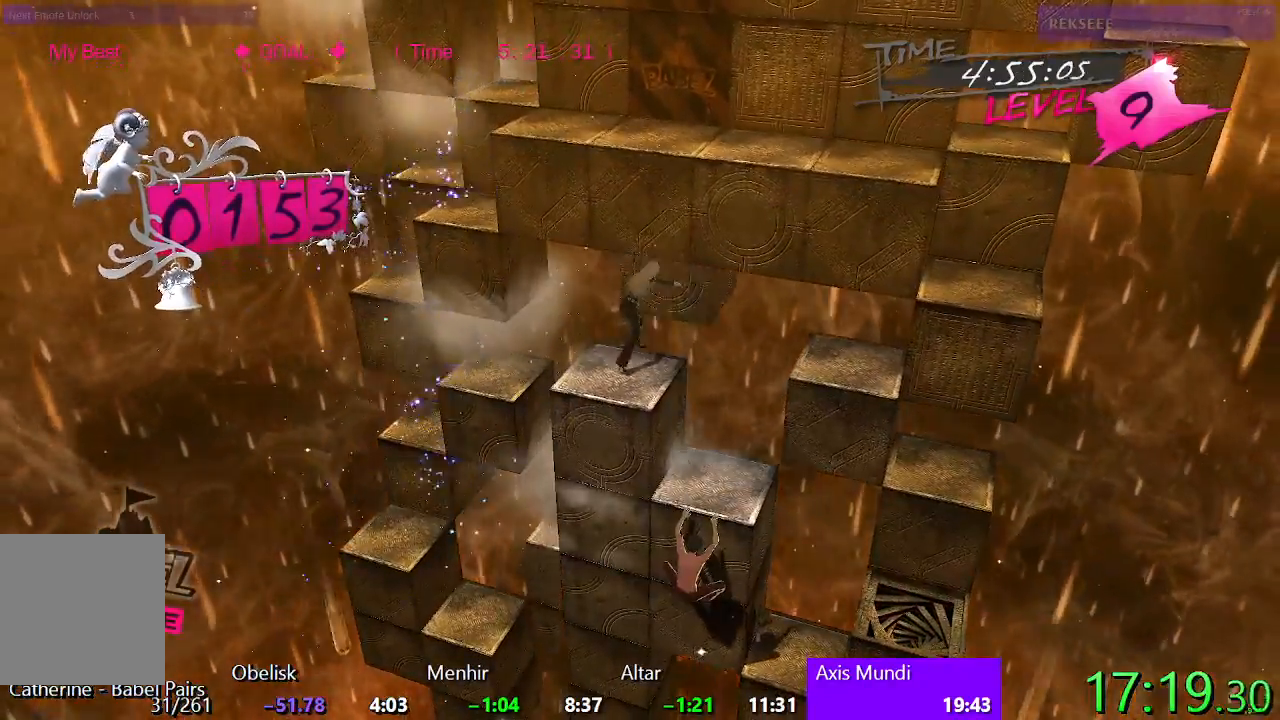
{"buttons": [], "events": [[83, "DPAD_UP", "down"], [233, "DPAD_UP", "up"]]}
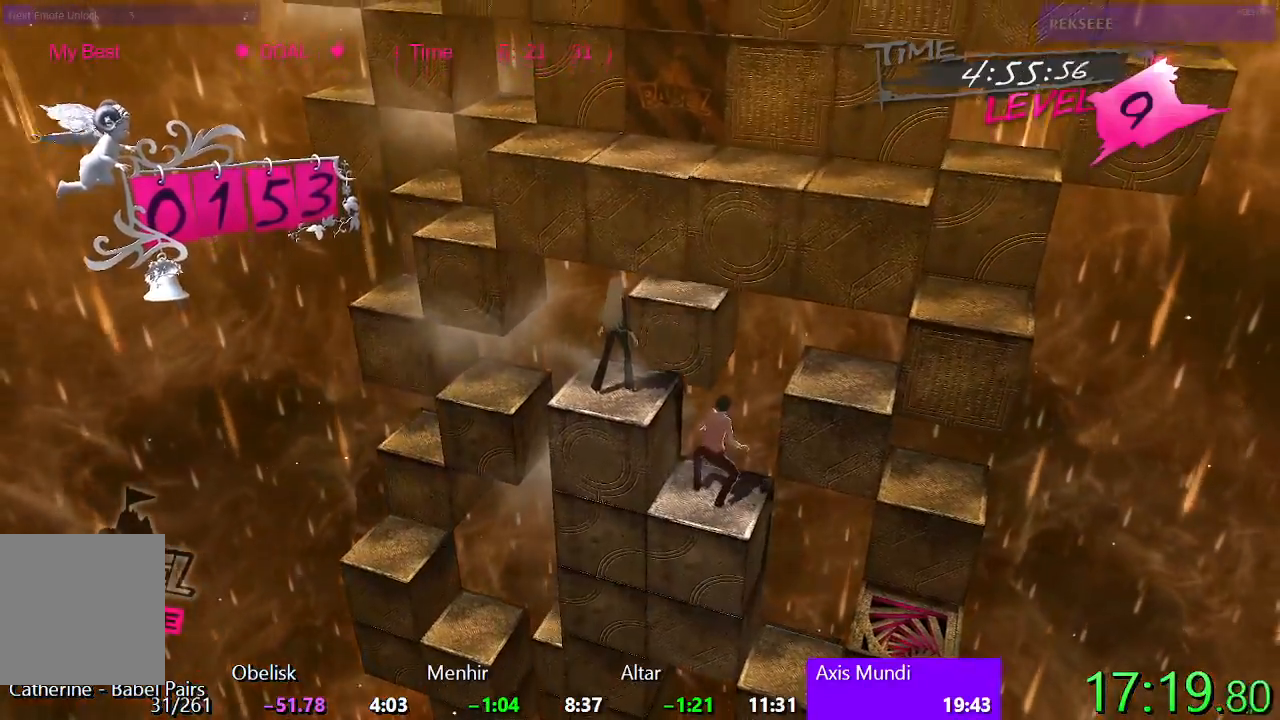
{"buttons": [], "events": []}
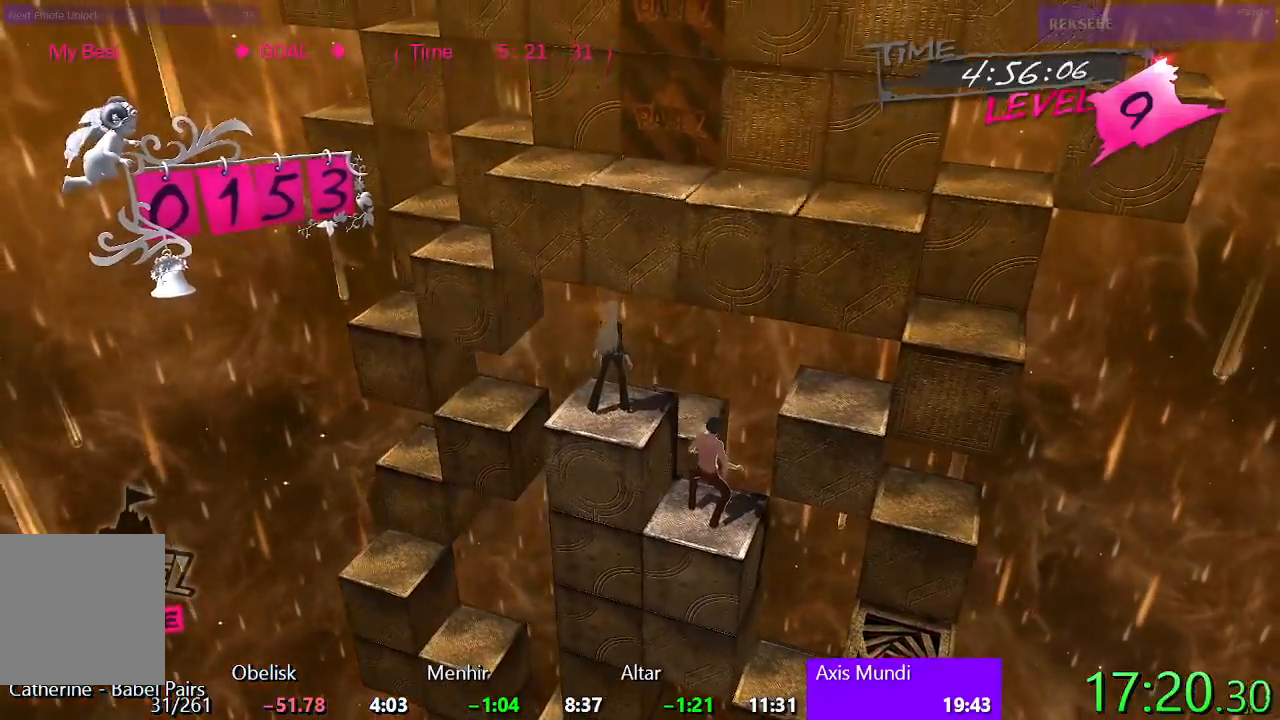
{"buttons": [], "events": []}
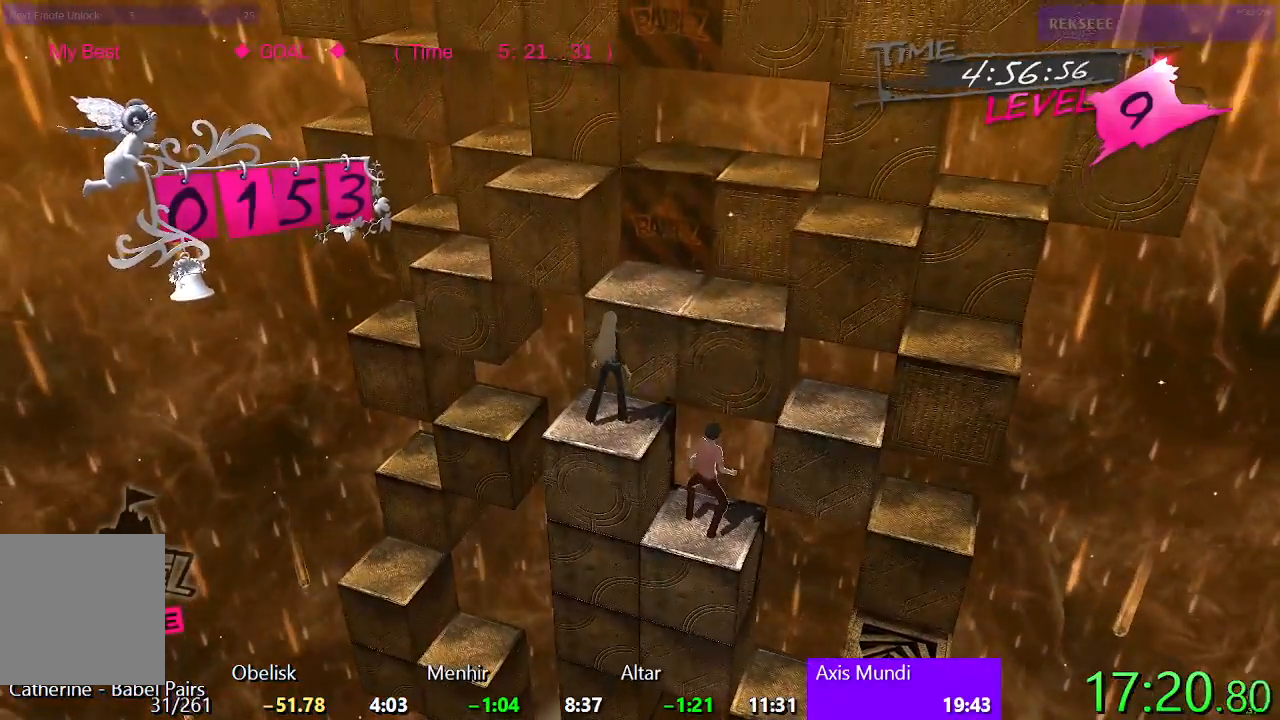
{"buttons": ["DPAD_LEFT"], "events": [[133, "TRIANGLE", "down"], [367, "TRIANGLE", "up"], [400, "DPAD_LEFT", "down"]]}
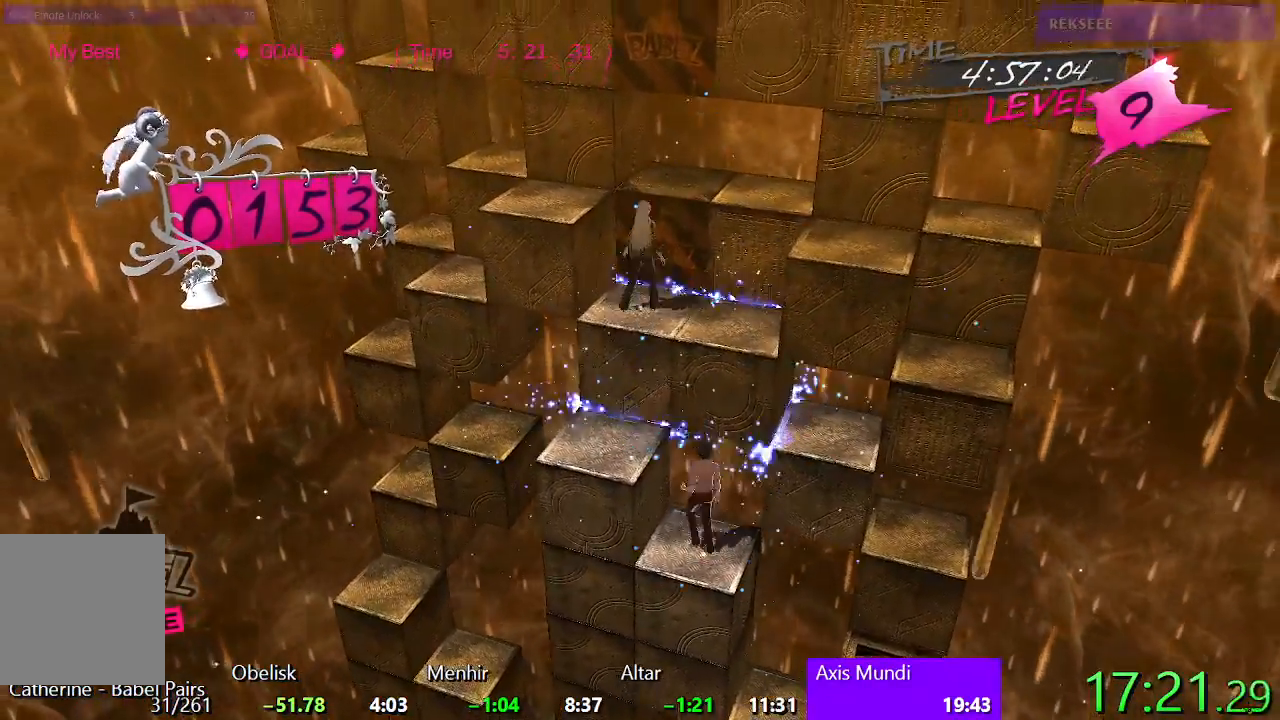
{"buttons": ["DPAD_UP"], "events": [[33, "CIRCLE", "down"], [200, "DPAD_LEFT", "up"], [233, "CIRCLE", "up"], [267, "DPAD_UP", "down"]]}
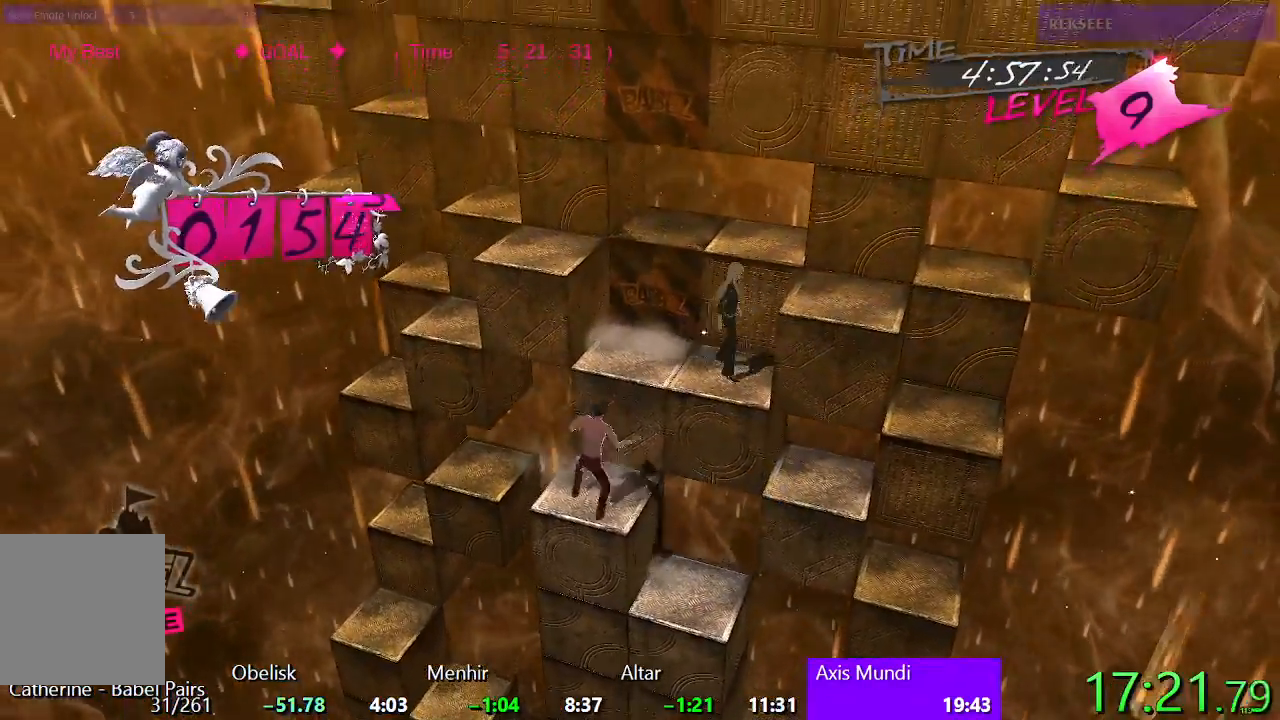
{"buttons": ["CROSS", "R1"], "events": [[50, "DPAD_UP", "up"], [233, "TRIANGLE", "down"], [300, "TRIANGLE", "up"], [383, "CROSS", "down"], [383, "R1", "down"]]}
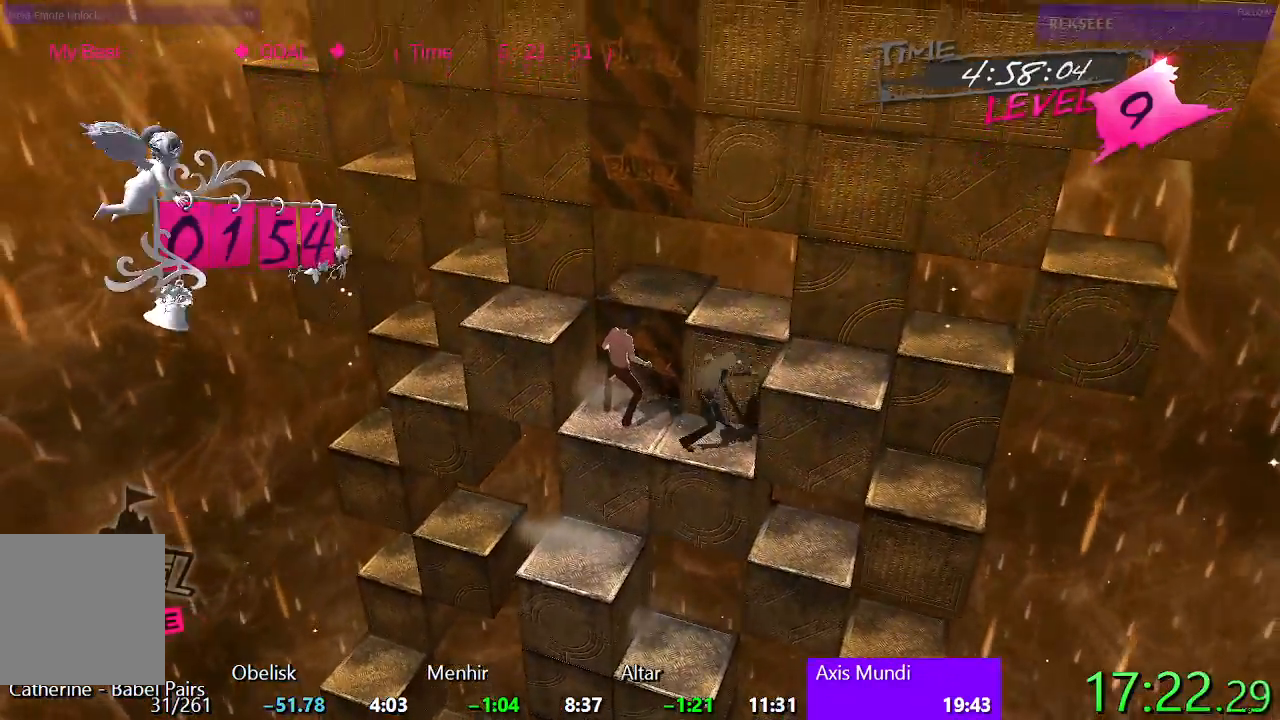
{"buttons": [], "events": [[100, "R1", "up"], [150, "CROSS", "up"]]}
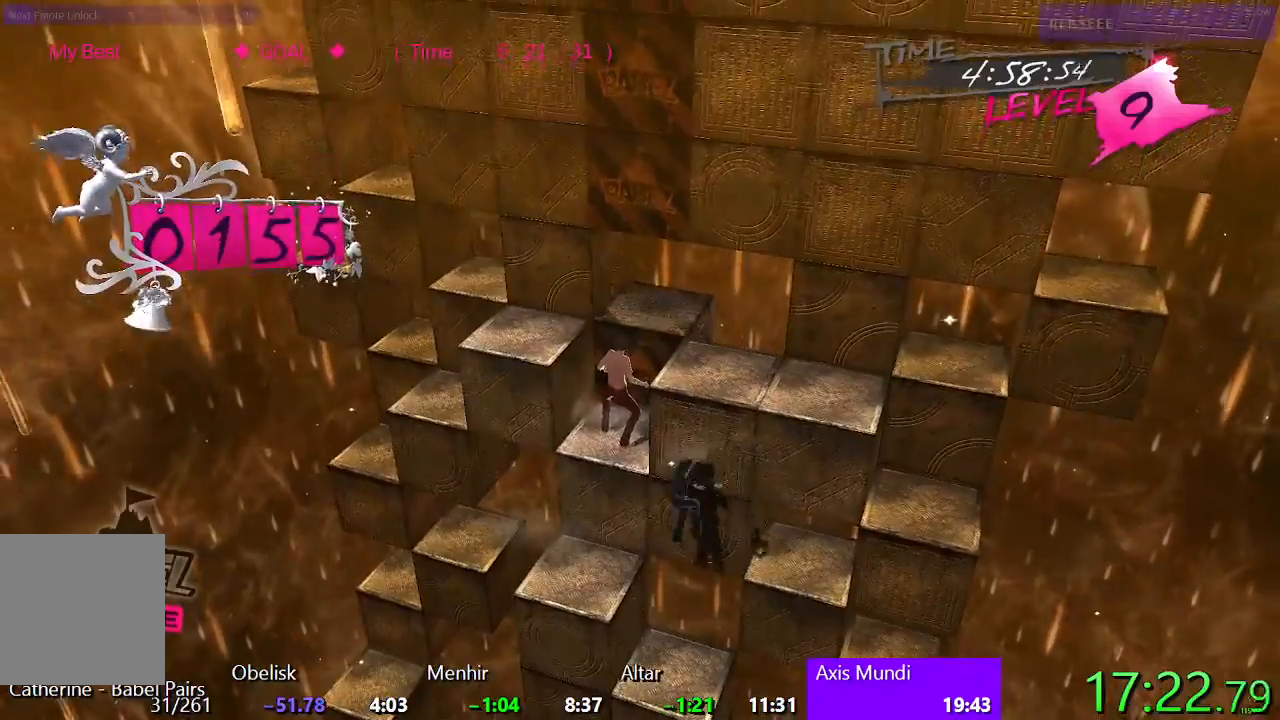
{"buttons": ["TRIANGLE", "DPAD_RIGHT"], "events": [[50, "DPAD_RIGHT", "down"], [167, "SQUARE", "down"], [317, "SQUARE", "up"], [417, "TRIANGLE", "down"]]}
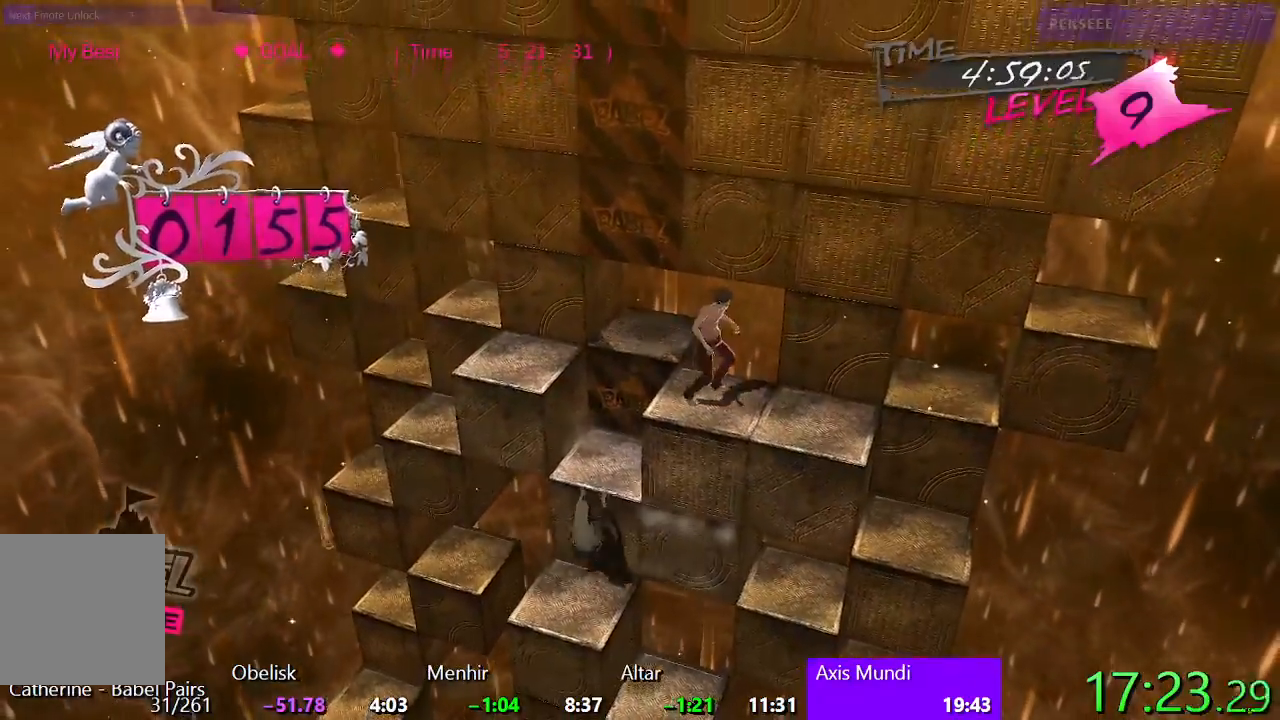
{"buttons": ["CIRCLE"], "events": [[167, "TRIANGLE", "up"], [183, "DPAD_RIGHT", "up"], [250, "L1", "down"], [267, "CIRCLE", "down"], [267, "DPAD_DOWN", "down"], [433, "DPAD_DOWN", "up"], [433, "L1", "up"]]}
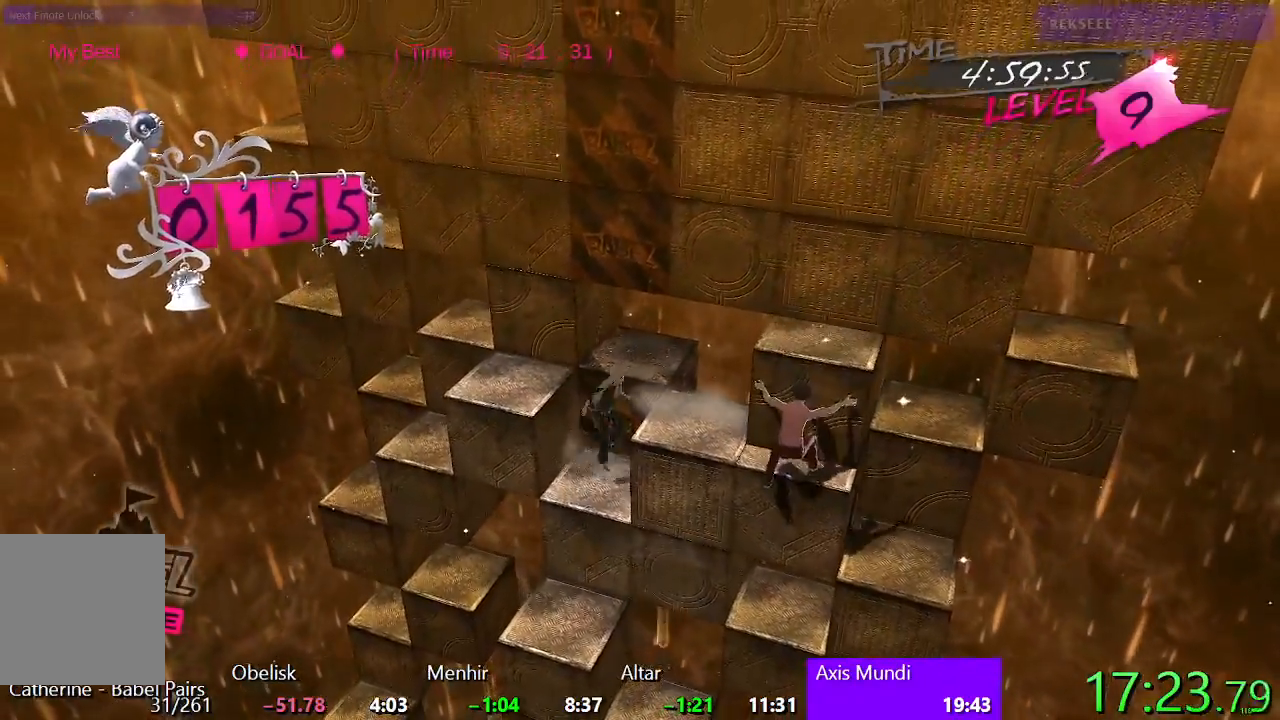
{"buttons": ["CIRCLE", "R1"], "events": [[133, "CIRCLE", "up"], [283, "CIRCLE", "down"], [300, "R1", "down"]]}
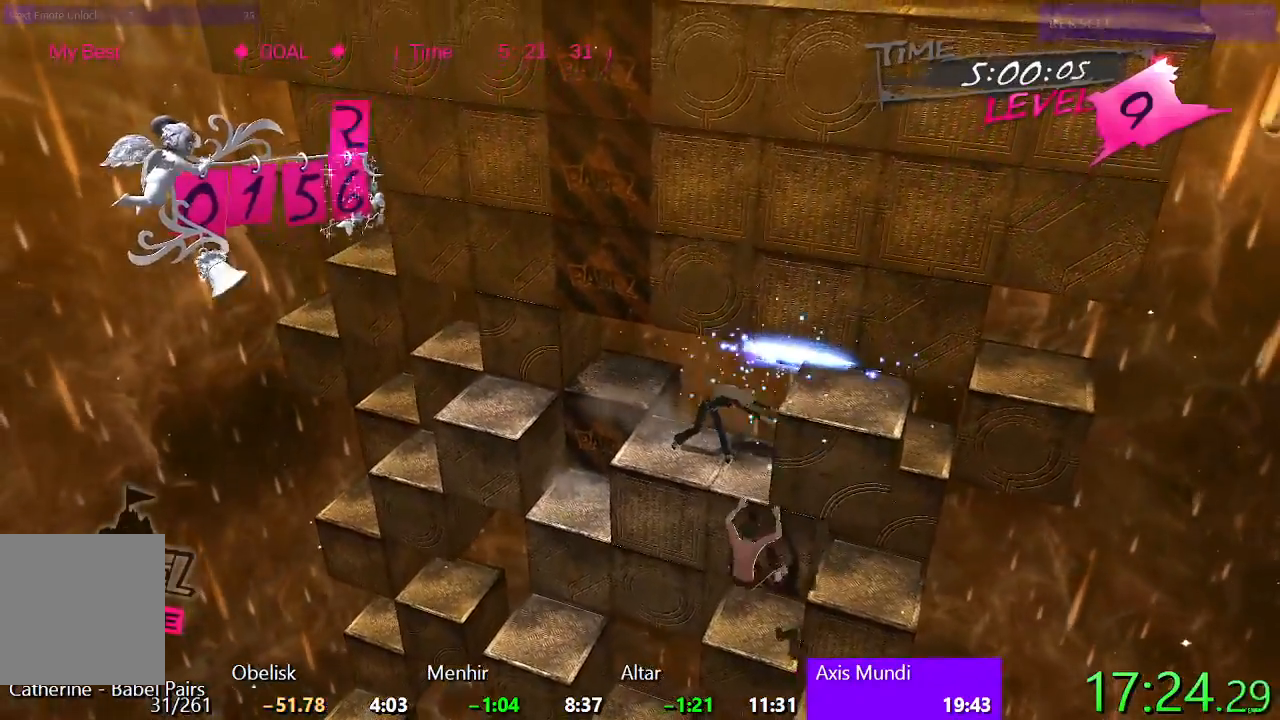
{"buttons": ["CIRCLE"], "events": [[50, "R1", "up"]]}
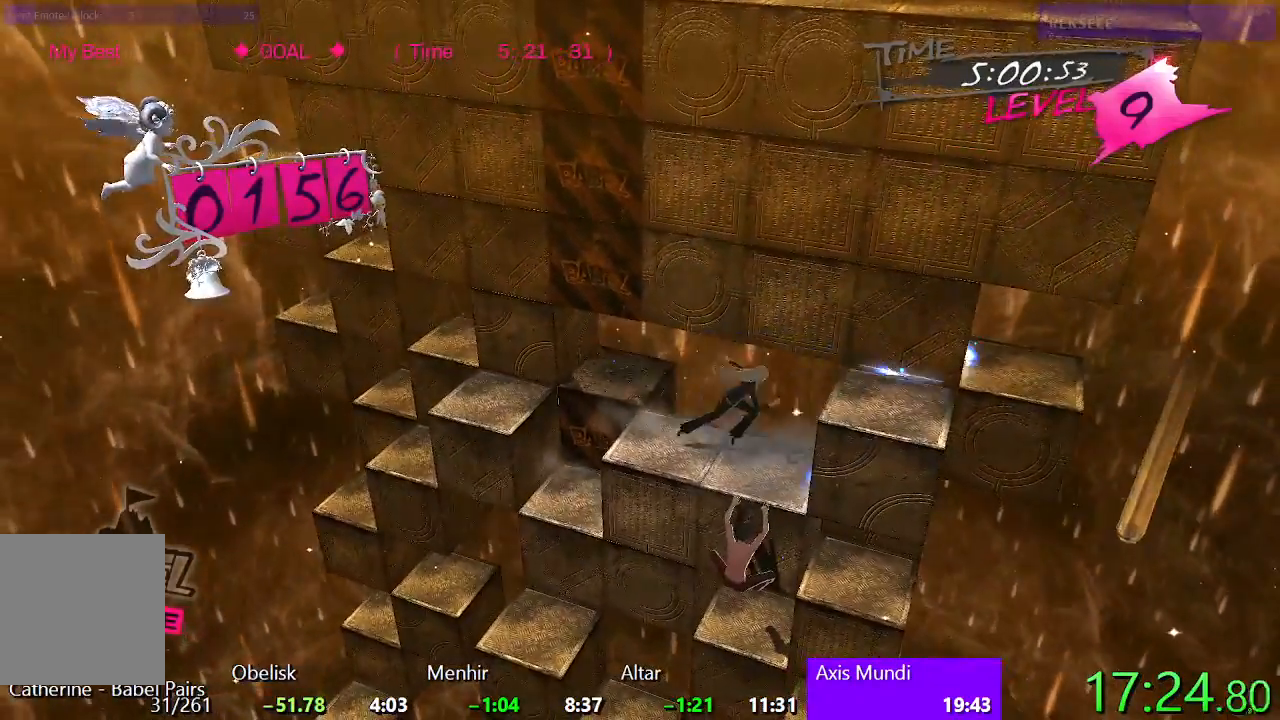
{"buttons": ["CROSS", "R1"], "events": [[267, "CIRCLE", "up"], [333, "CROSS", "down"], [333, "R1", "down"]]}
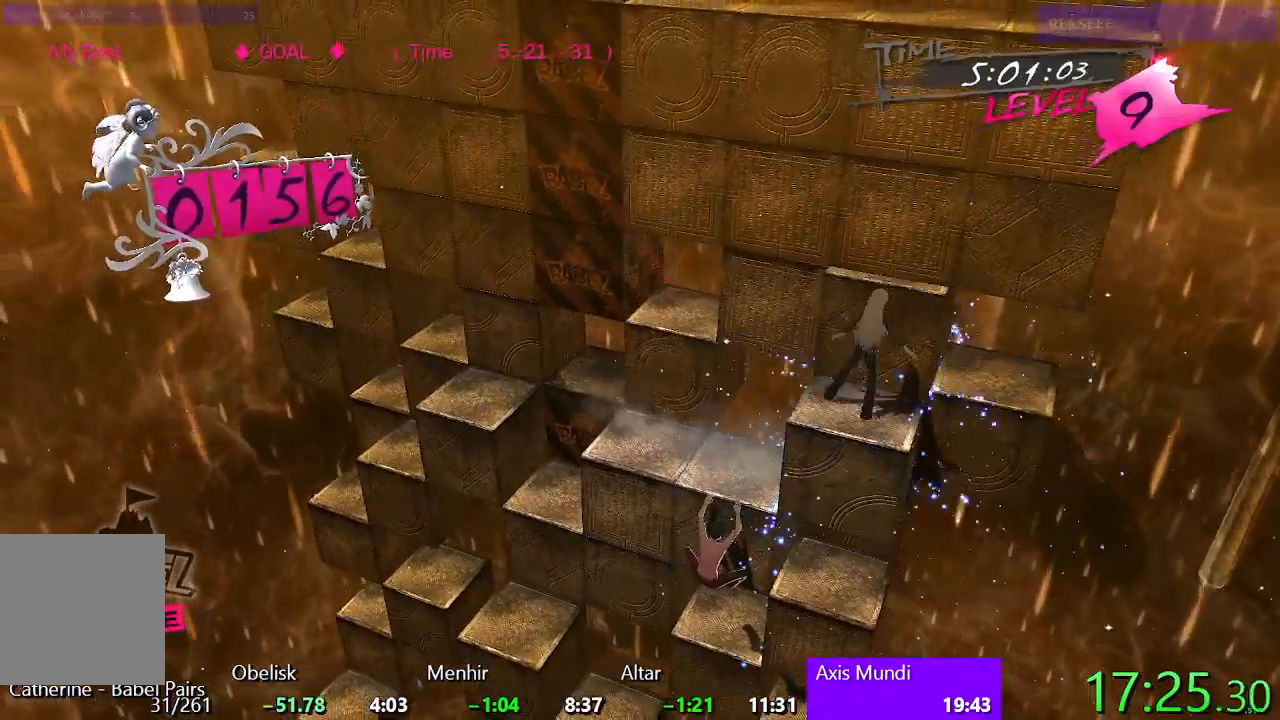
{"buttons": [], "events": [[350, "CROSS", "up"], [367, "R1", "up"]]}
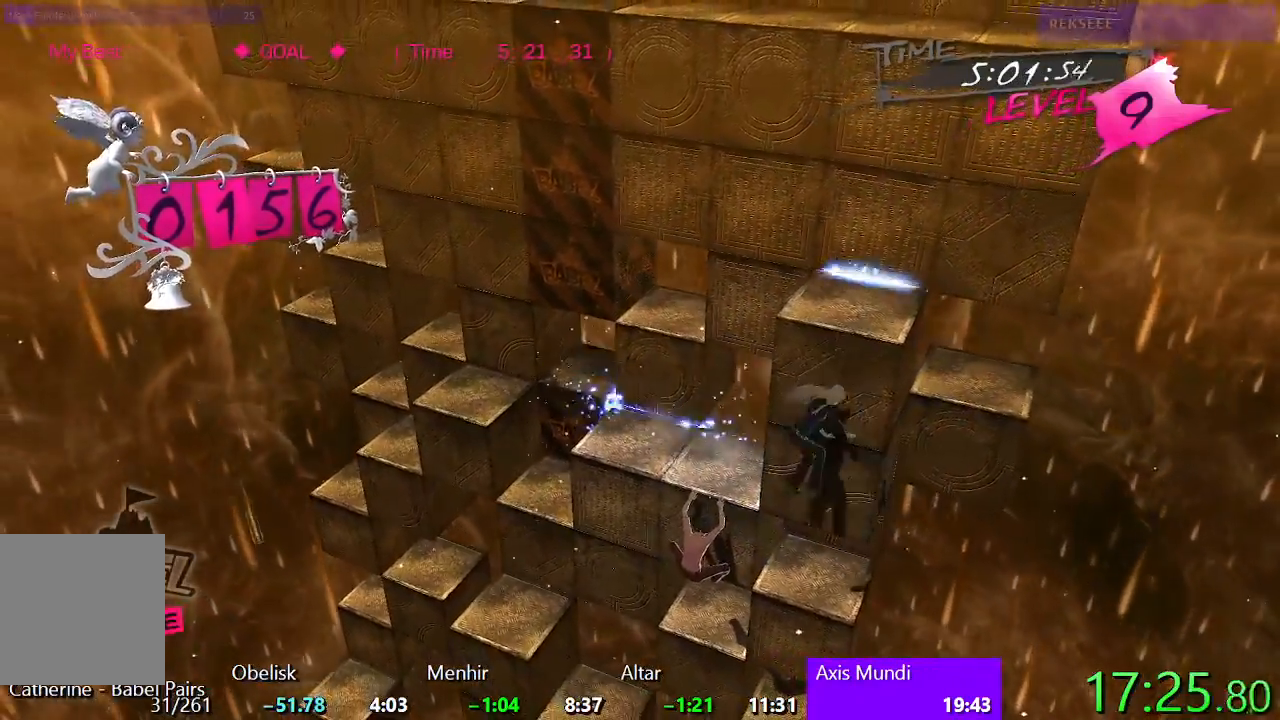
{"buttons": ["SQUARE", "R1"], "events": [[133, "SQUARE", "down"], [350, "R1", "down"]]}